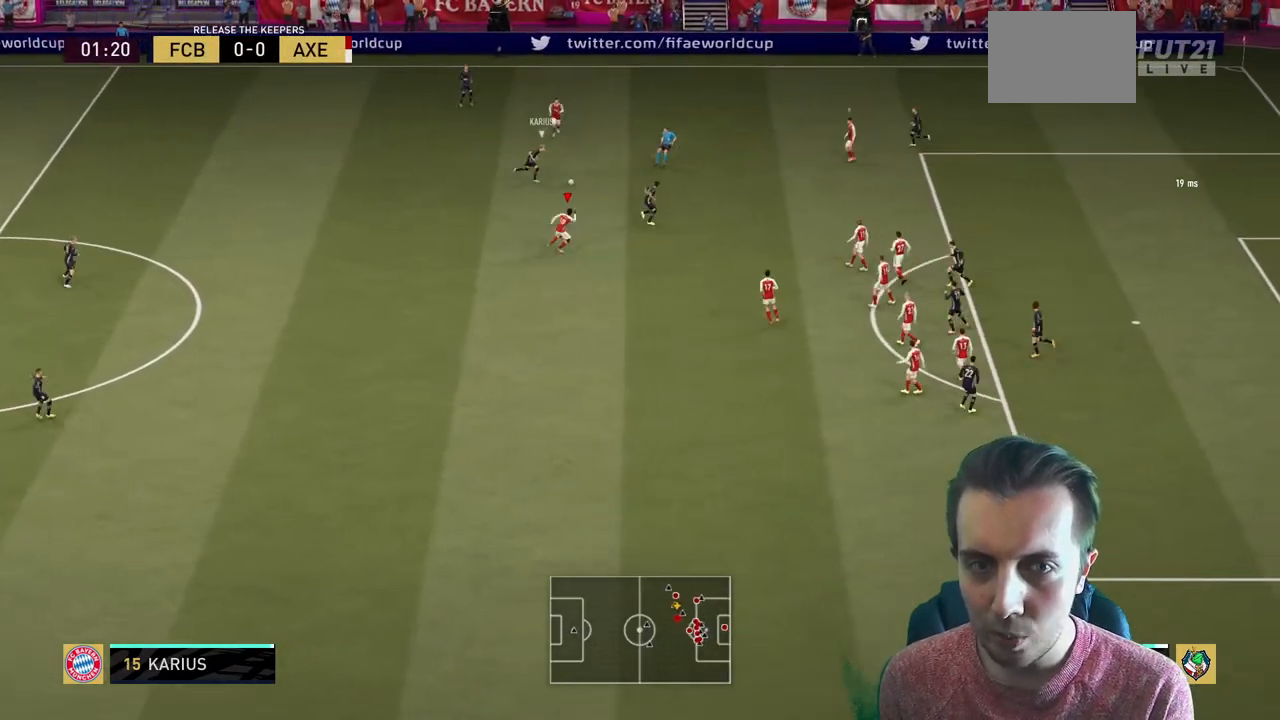
Gameplay with a controller (Xbox layout); each line is a JSON object with the inputs held at the frame after it. "events" lists button and stick changes between this image and that frame as [ms after this image, input, new state], when the widget could be followed in between. Not read: L3 R3.
{"buttons": ["R2"], "left_stick": "up-right", "right_stick": "center", "events": [[34, "left_stick", "right"], [334, "L1", "down"], [334, "left_stick", "up-right"], [501, "L1", "up"]]}
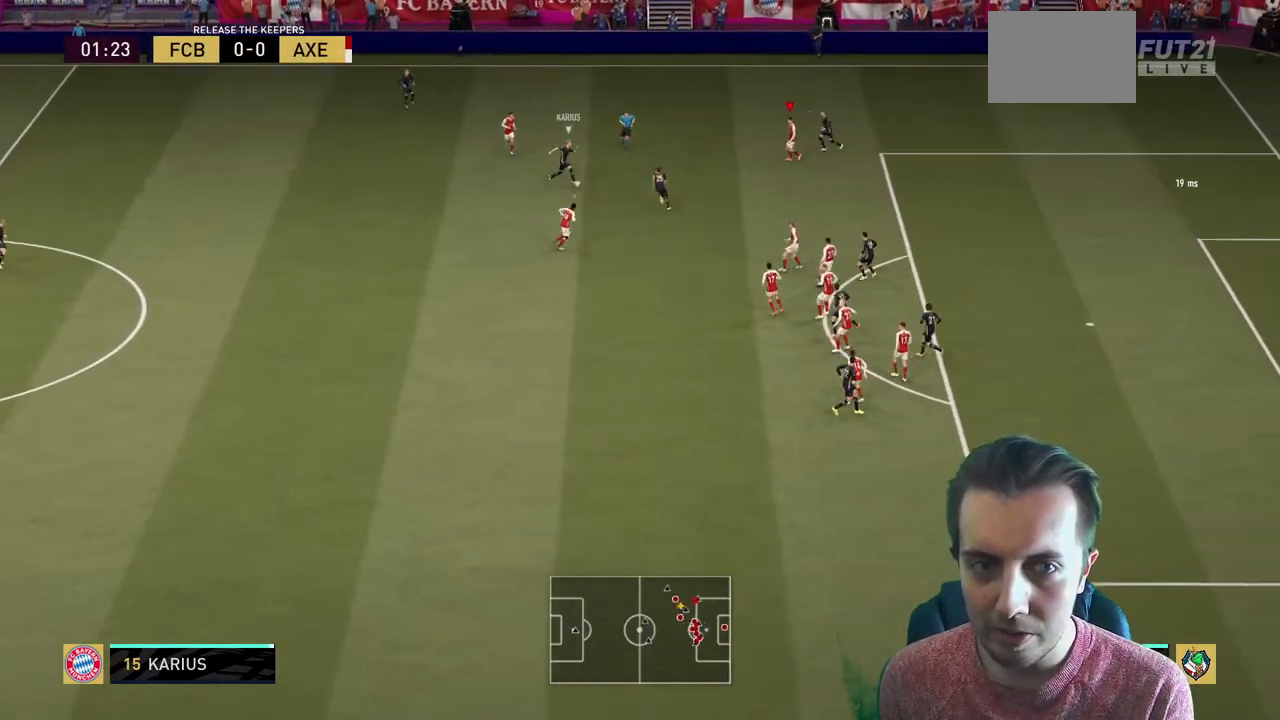
{"buttons": ["L1", "R2"], "left_stick": "up-right", "right_stick": "center", "events": [[400, "L1", "down"]]}
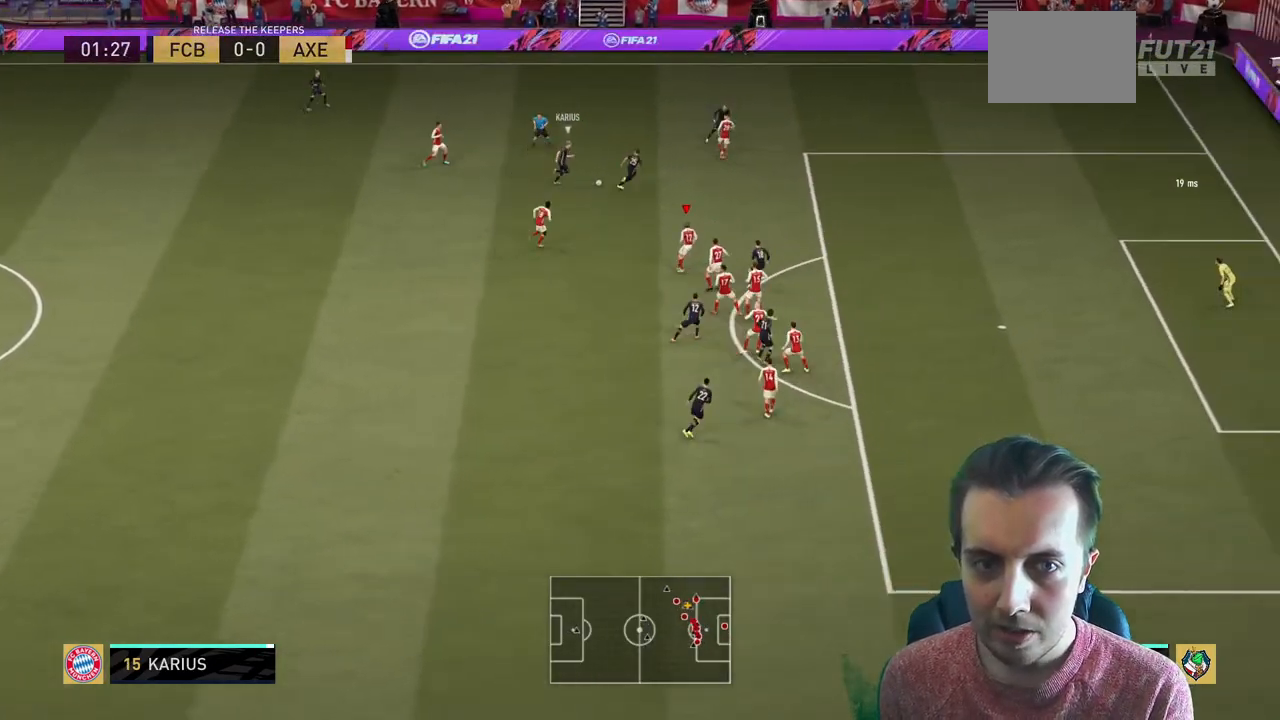
{"buttons": ["R2"], "left_stick": "up-right", "right_stick": "center", "events": [[100, "L1", "up"]]}
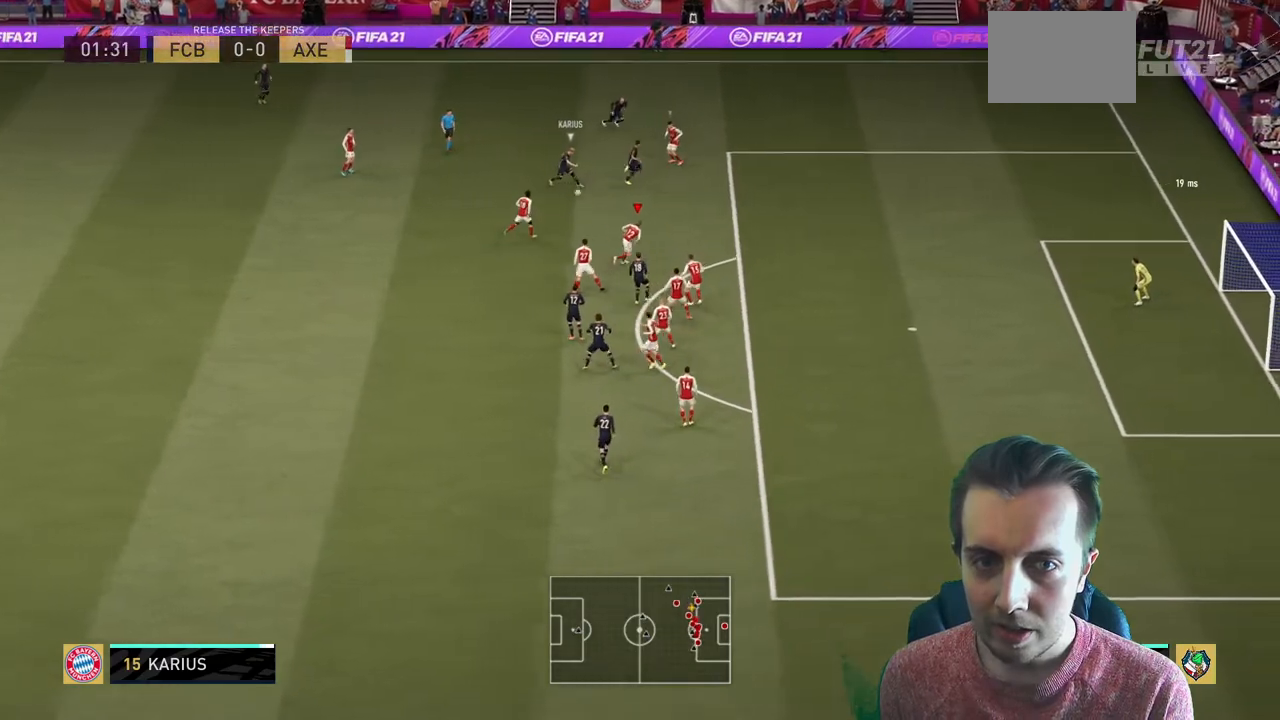
{"buttons": ["R2"], "left_stick": "up-right", "right_stick": "center", "events": []}
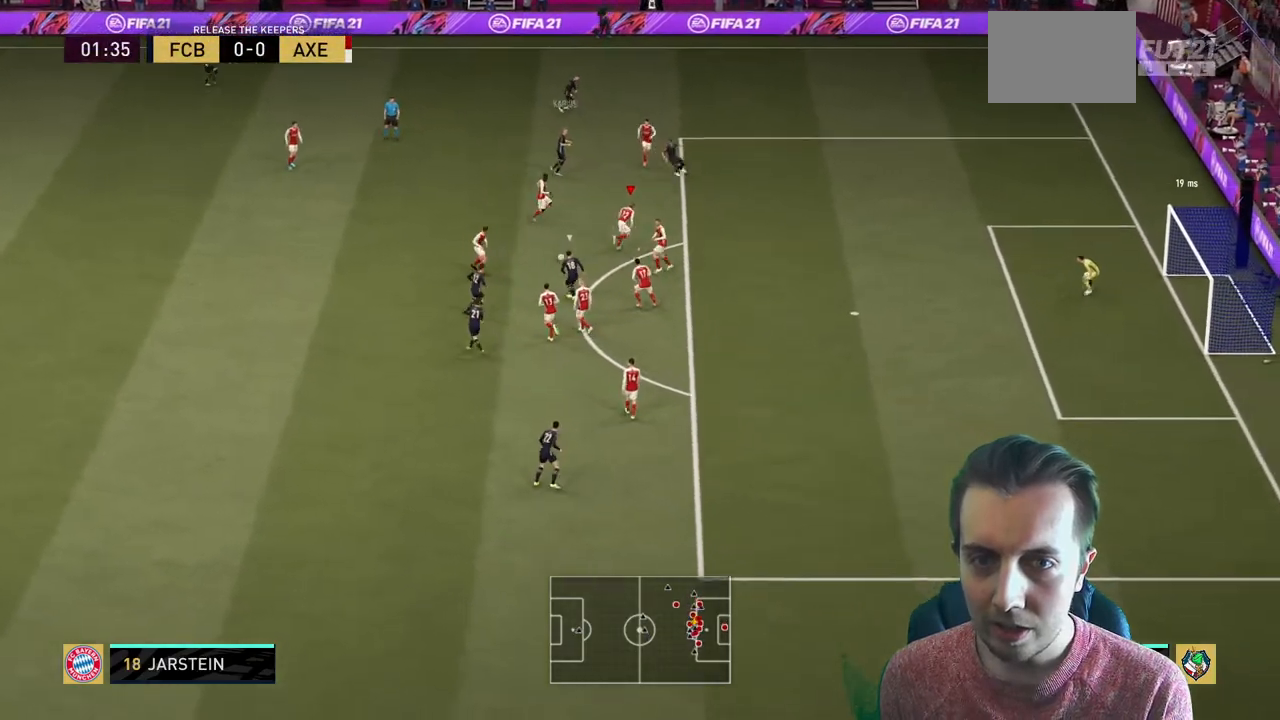
{"buttons": ["L1", "R2"], "left_stick": "up-left", "right_stick": "center", "events": [[100, "left_stick", "up"], [167, "L2", "down"], [167, "R2", "up"], [267, "left_stick", "left"], [334, "L2", "up"], [434, "L1", "down"], [501, "R2", "down"], [501, "left_stick", "up-left"]]}
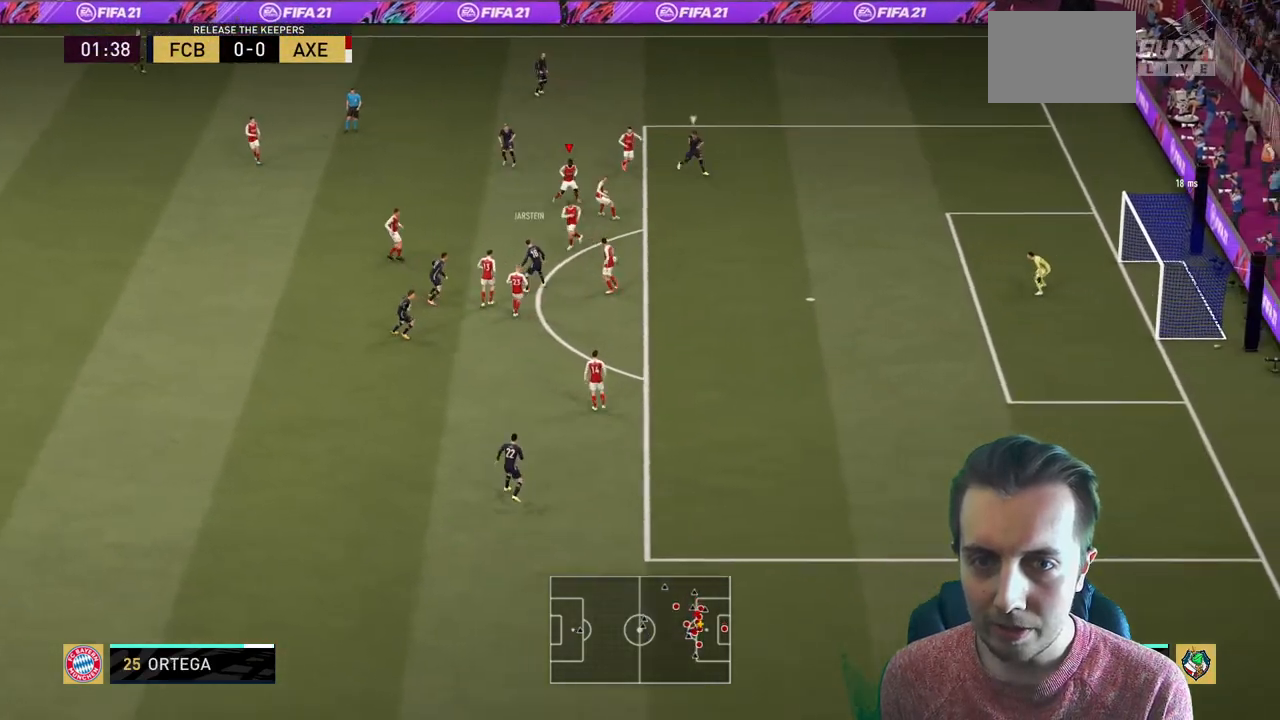
{"buttons": ["L2", "R2"], "left_stick": "right", "right_stick": "center", "events": [[67, "L1", "up"], [200, "L2", "down"], [233, "left_stick", "up"], [333, "left_stick", "up-right"], [467, "left_stick", "right"]]}
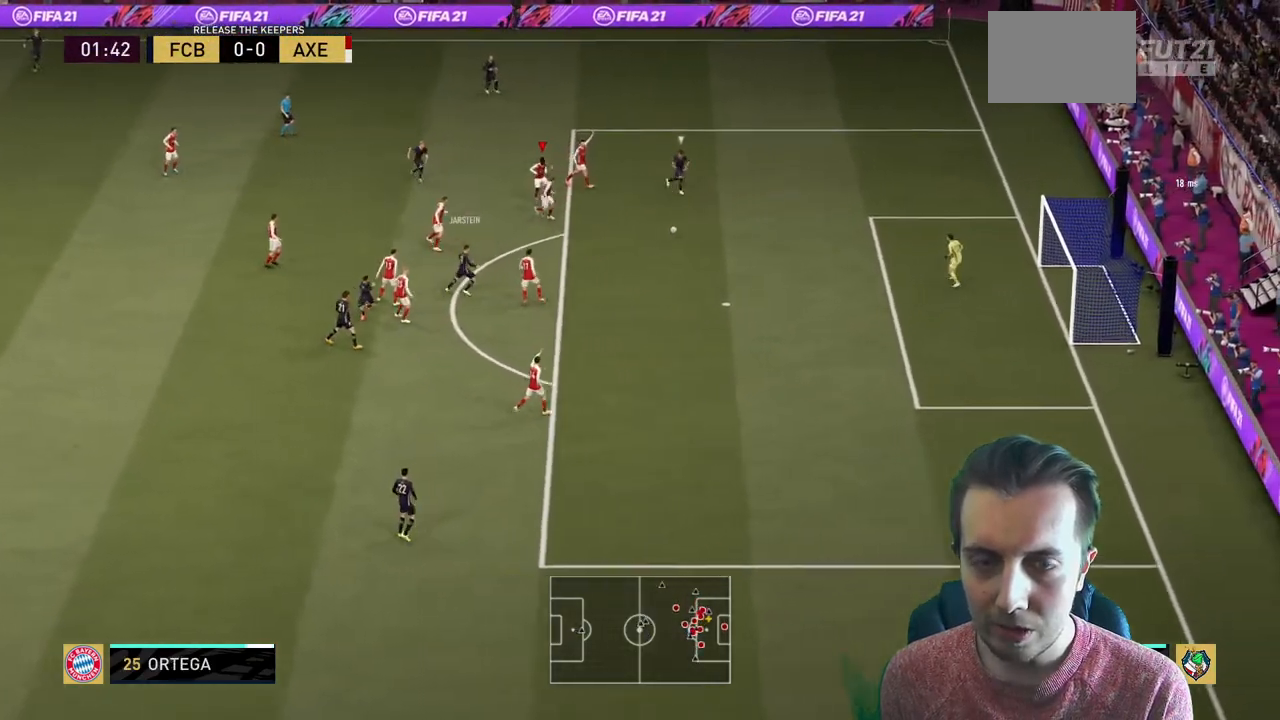
{"buttons": ["R2"], "left_stick": "right", "right_stick": "center", "events": [[34, "L2", "up"]]}
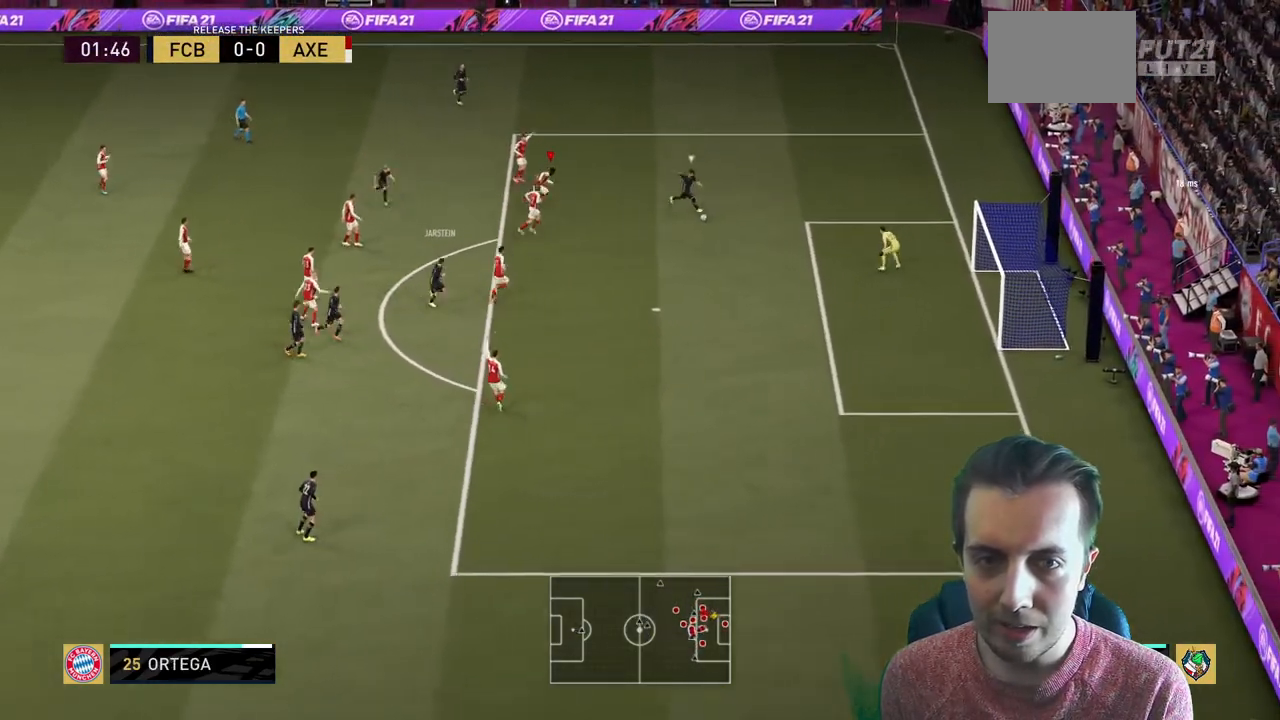
{"buttons": ["R2"], "left_stick": "up", "right_stick": "center", "events": [[267, "left_stick", "up-right"], [467, "left_stick", "up"]]}
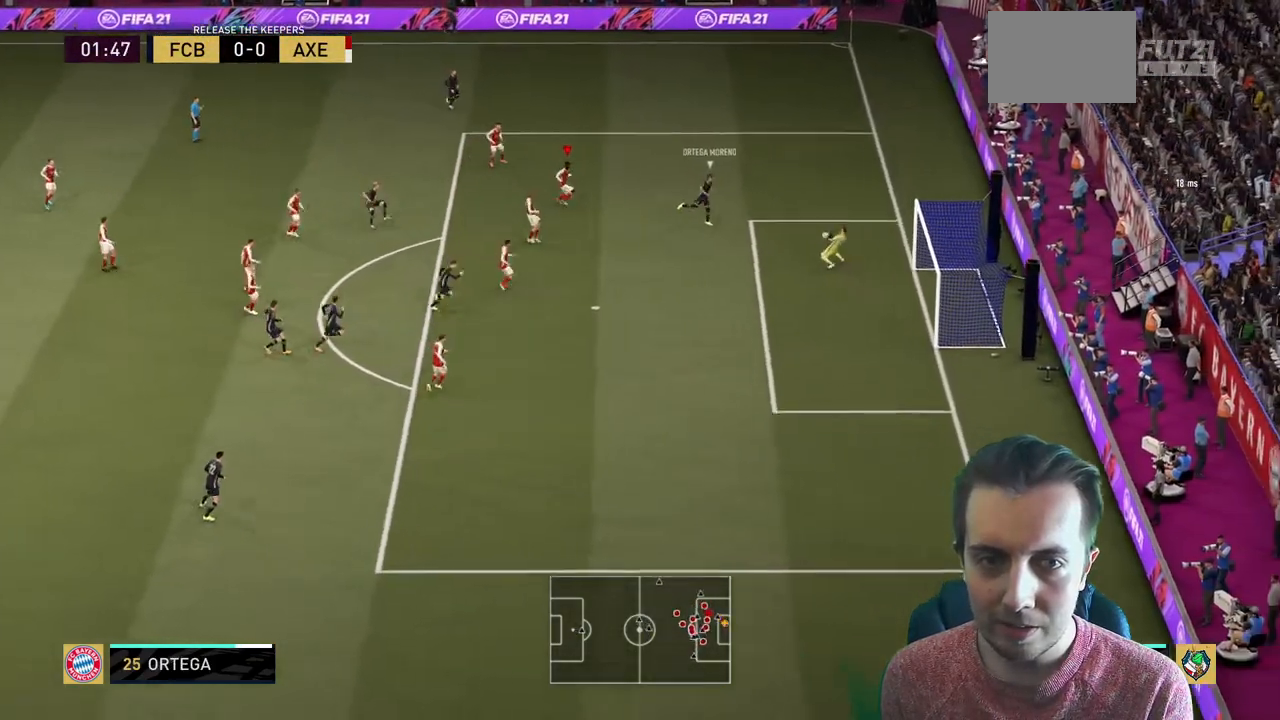
{"buttons": ["R2"], "left_stick": "center", "right_stick": "center", "events": [[34, "left_stick", "up-left"], [100, "left_stick", "left"], [367, "left_stick", "center"]]}
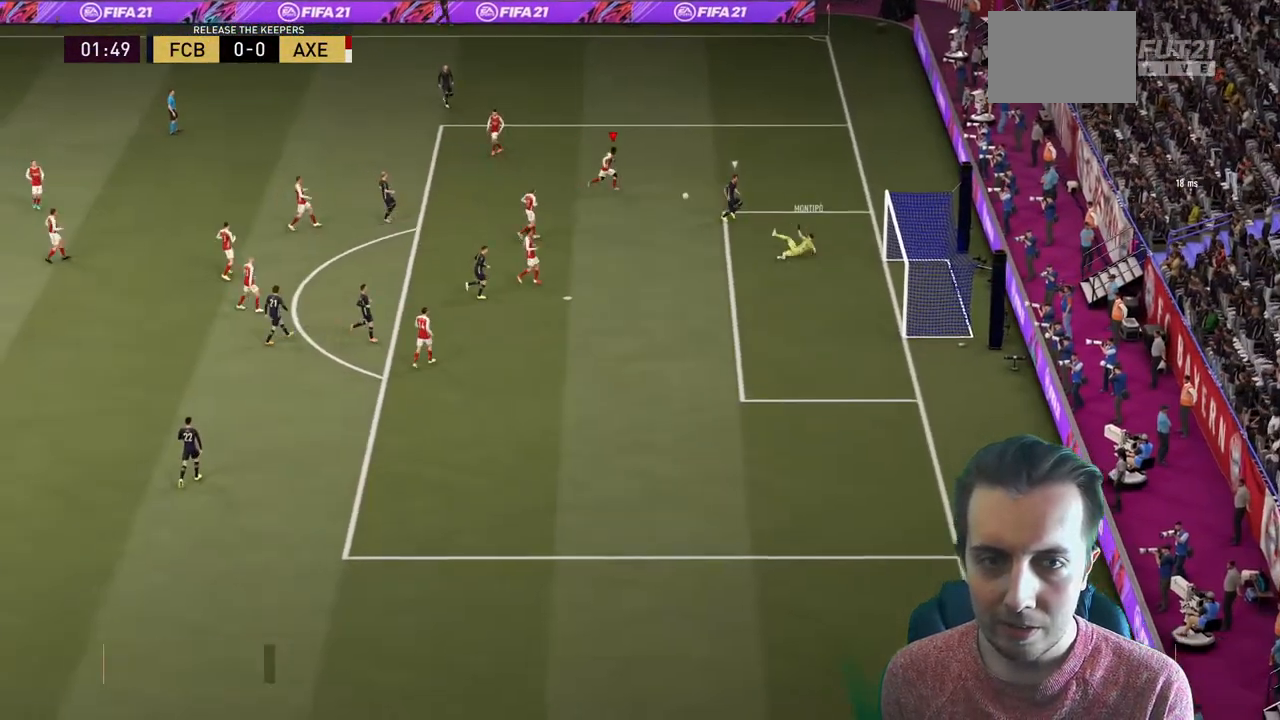
{"buttons": [], "left_stick": "up", "right_stick": "center", "events": [[67, "left_stick", "left"], [200, "left_stick", "up-left"], [300, "R2", "up"], [400, "R2", "down"], [400, "left_stick", "center"], [467, "R2", "up"], [467, "left_stick", "up"]]}
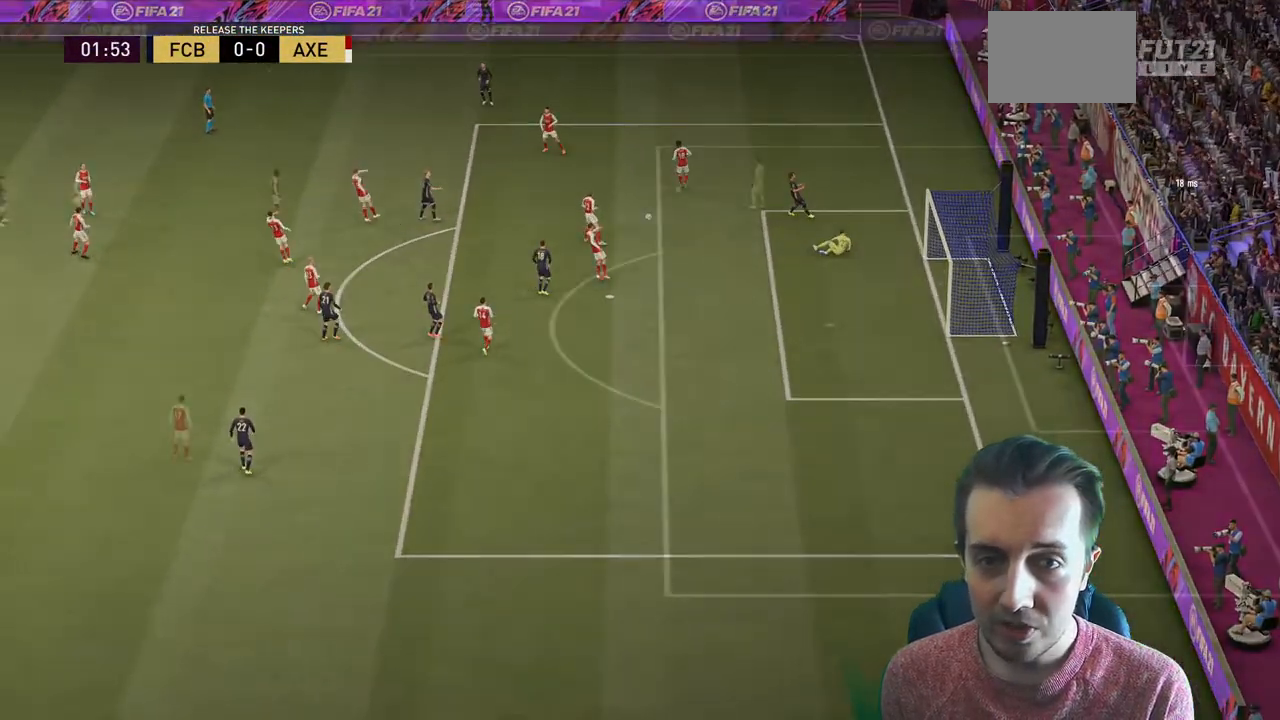
{"buttons": [], "left_stick": "up-left", "right_stick": "center", "events": [[100, "left_stick", "left"], [267, "left_stick", "up-left"]]}
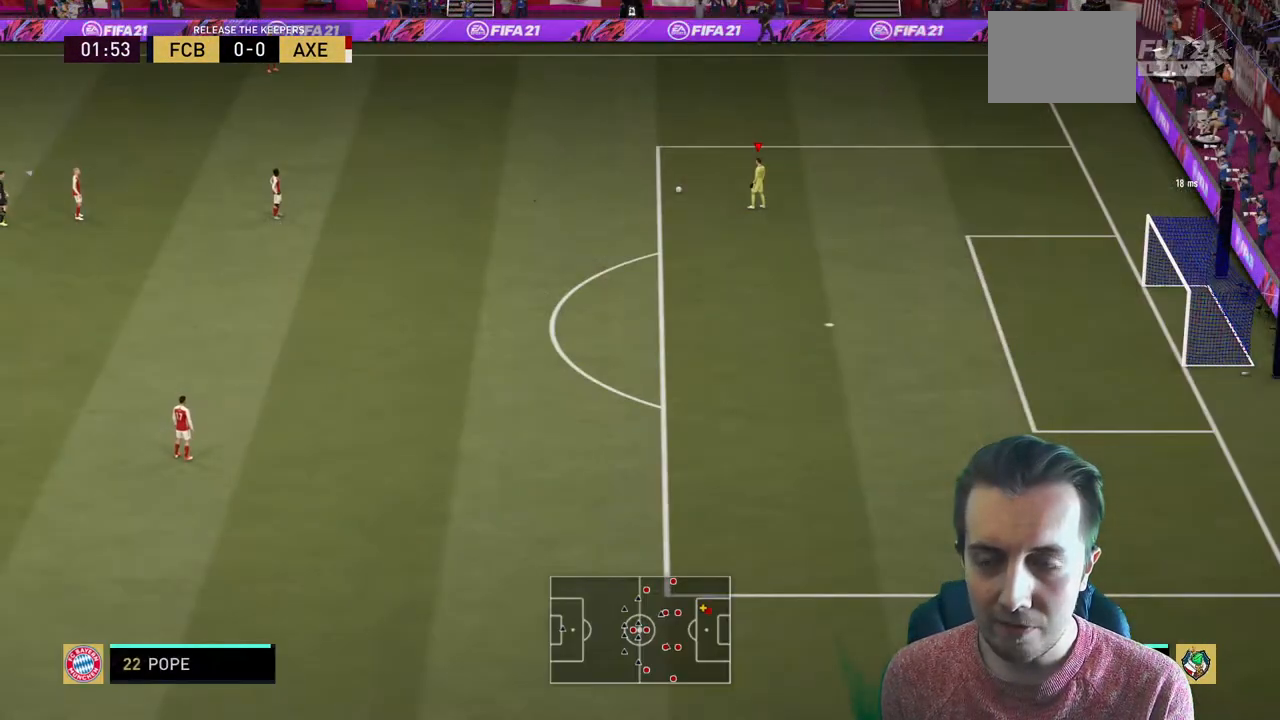
{"buttons": ["A"], "left_stick": "up-left", "right_stick": "center", "events": [[33, "left_stick", "center"], [333, "left_stick", "up-left"], [434, "A", "down"]]}
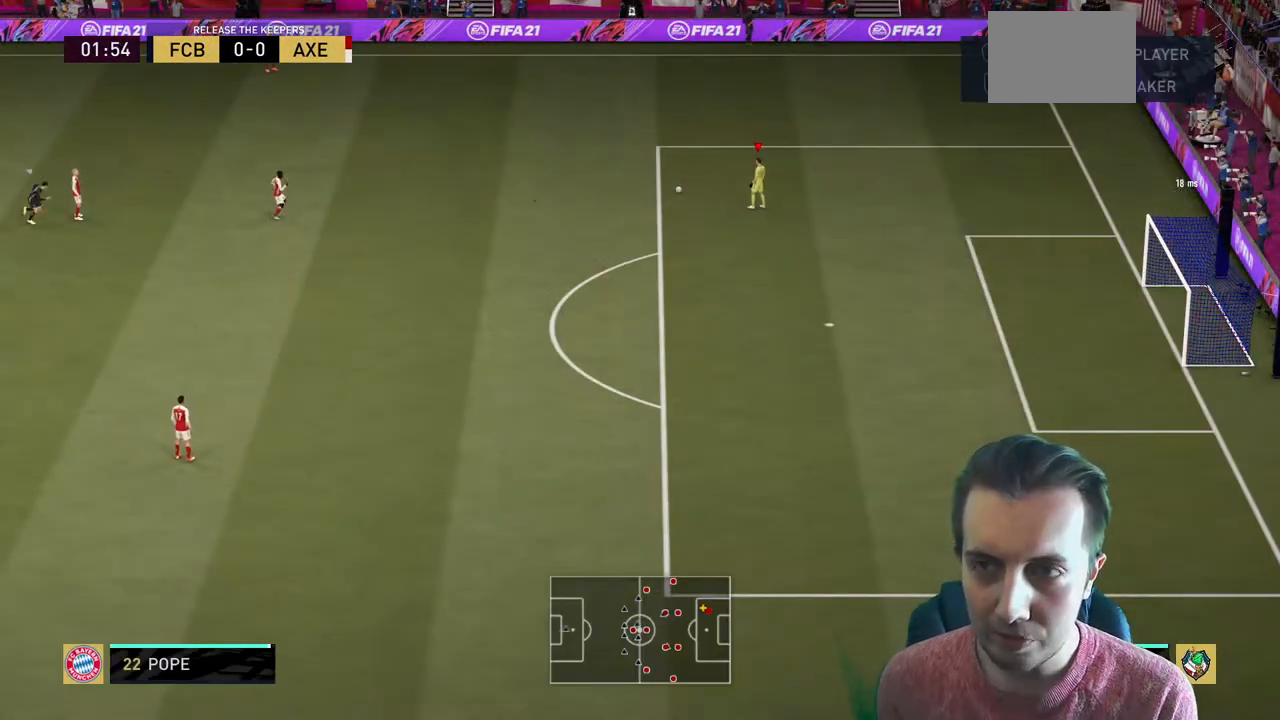
{"buttons": [], "left_stick": "up", "right_stick": "center", "events": [[67, "A", "up"], [401, "left_stick", "up"]]}
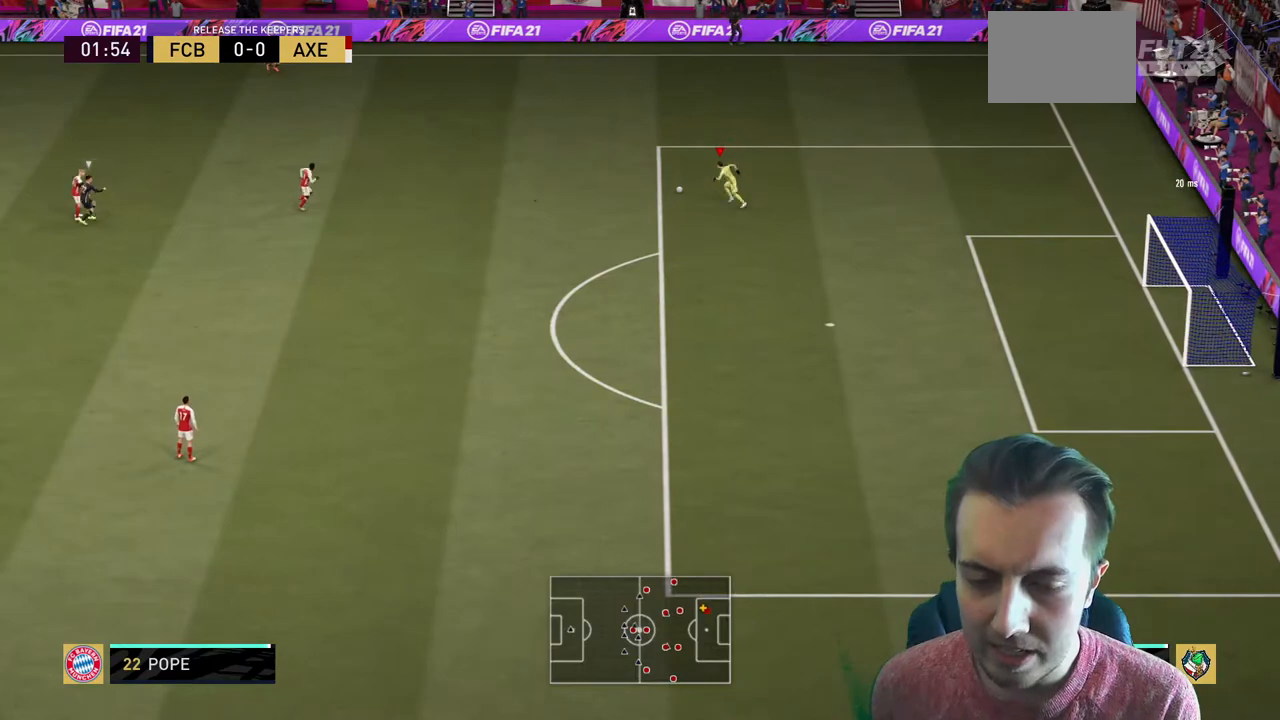
{"buttons": [], "left_stick": "up", "right_stick": "center", "events": []}
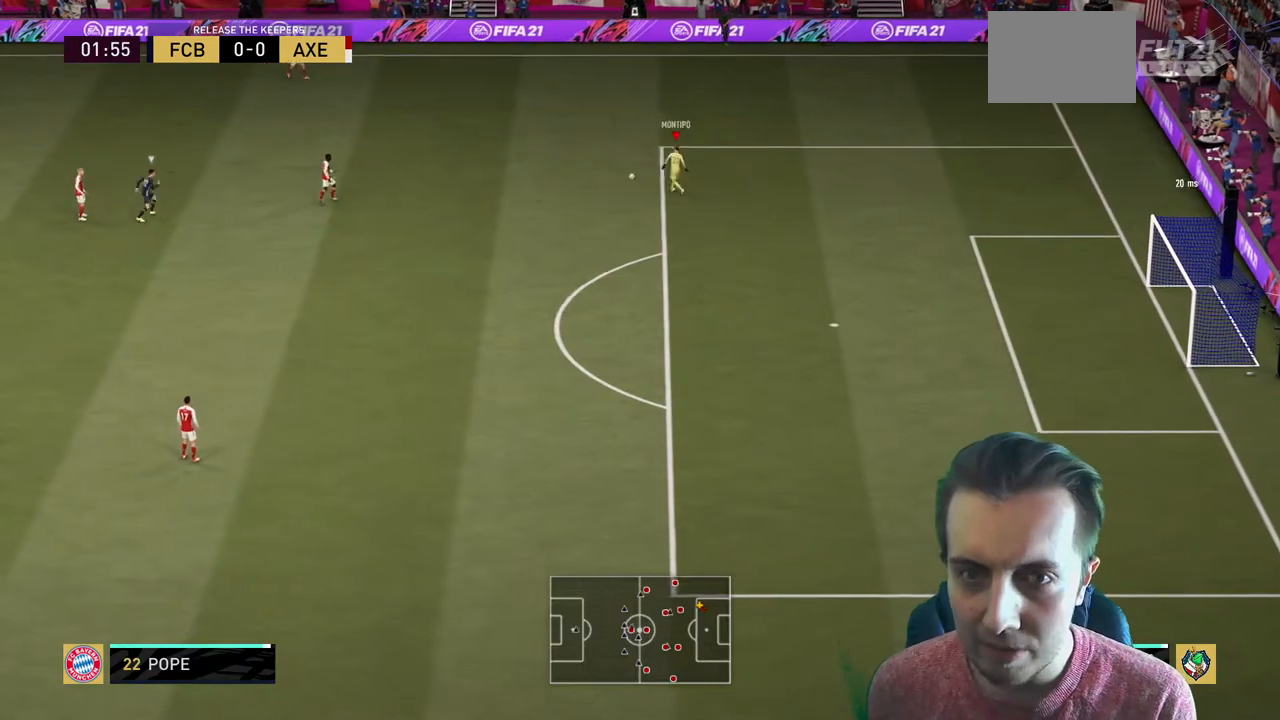
{"buttons": [], "left_stick": "down", "right_stick": "center", "events": [[401, "left_stick", "center"], [467, "left_stick", "down"]]}
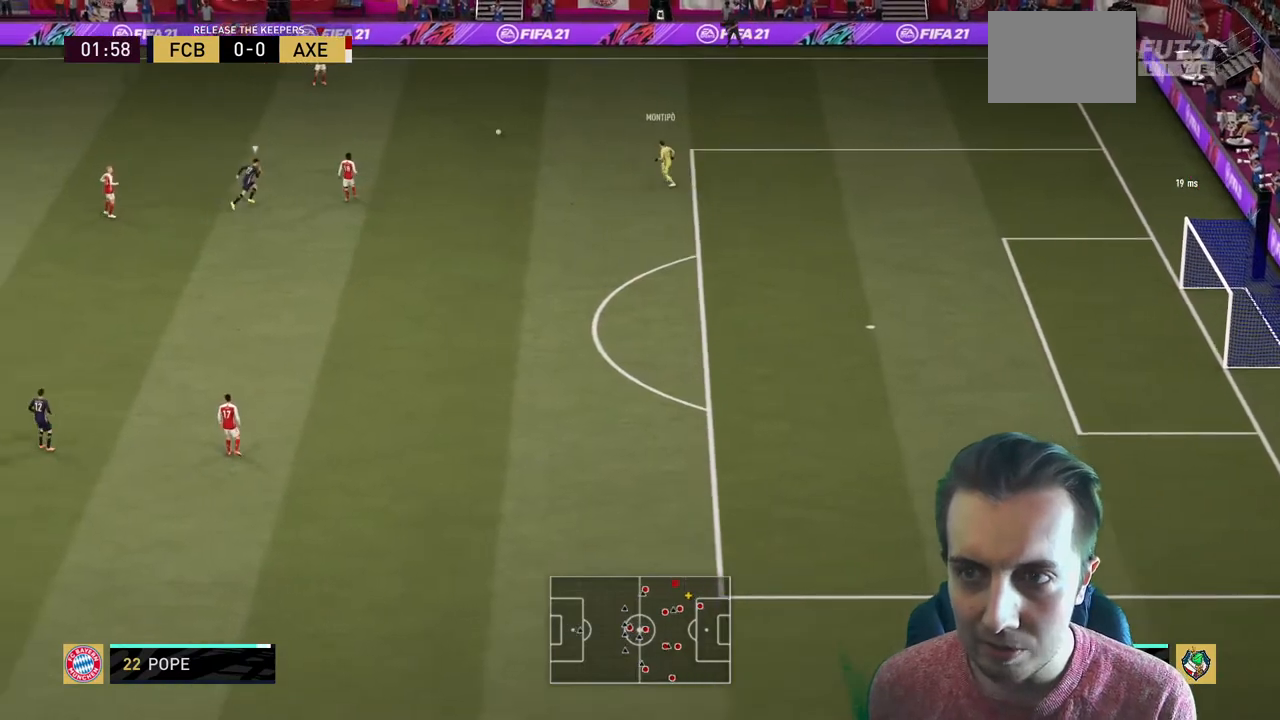
{"buttons": [], "left_stick": "down-left", "right_stick": "center", "events": [[233, "left_stick", "down-left"]]}
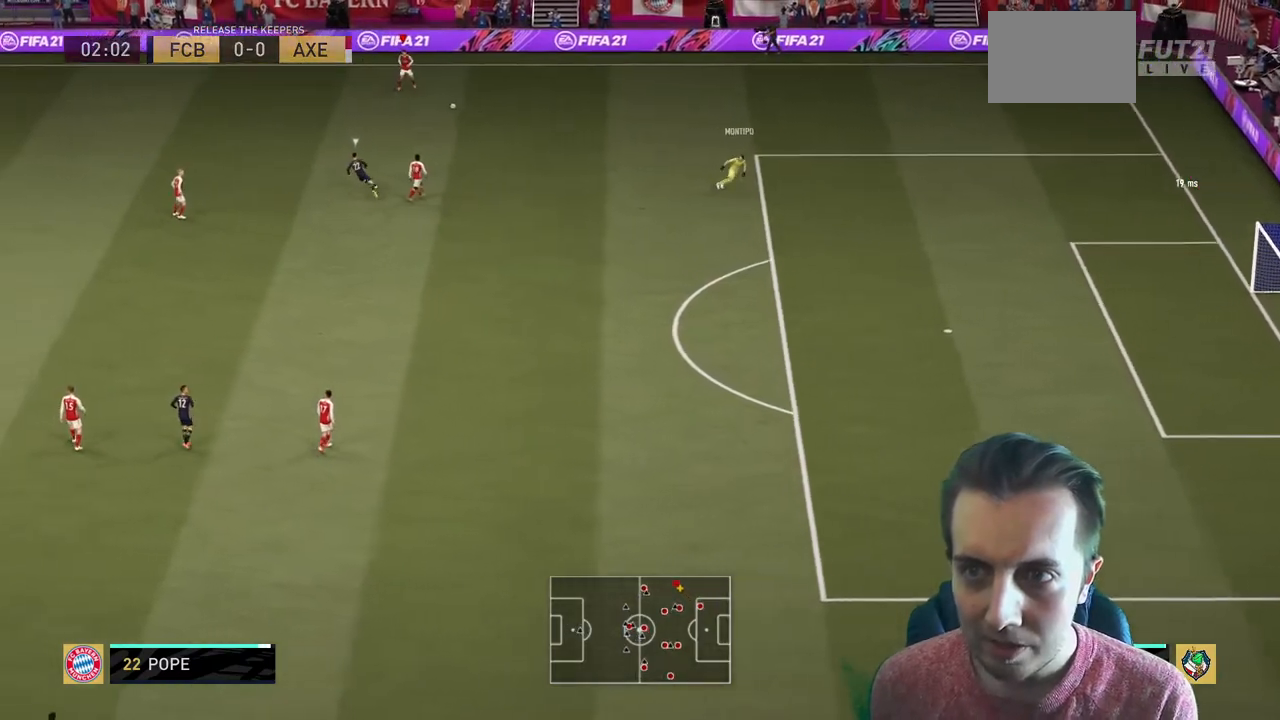
{"buttons": [], "left_stick": "left", "right_stick": "center", "events": [[100, "left_stick", "left"]]}
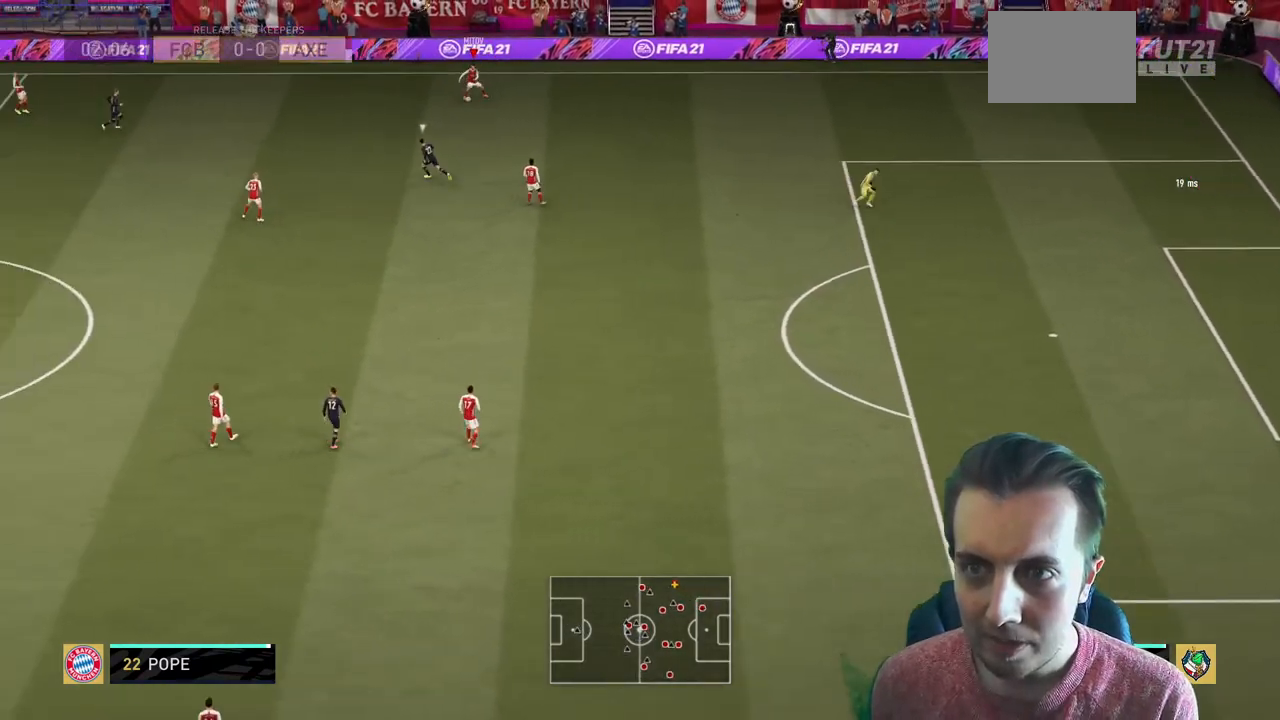
{"buttons": ["A"], "left_stick": "left", "right_stick": "center", "events": [[333, "A", "down"]]}
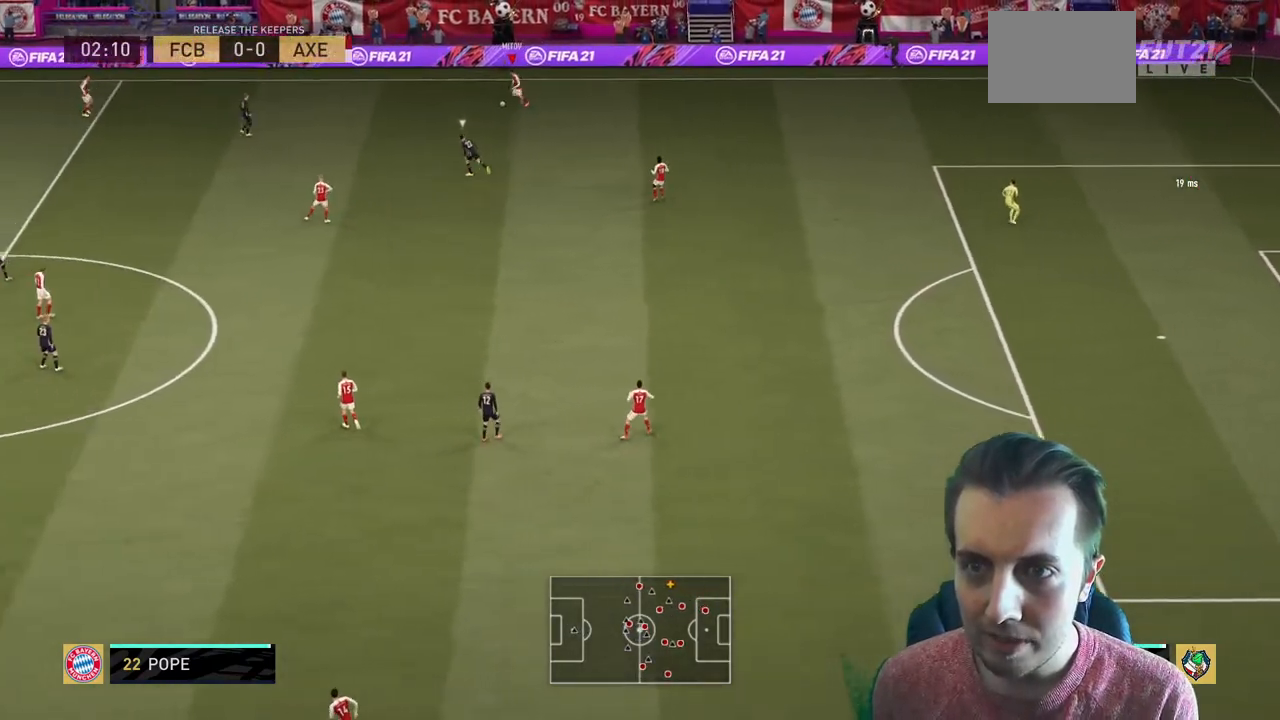
{"buttons": [], "left_stick": "center", "right_stick": "center", "events": [[34, "A", "up"], [67, "left_stick", "down-left"], [267, "left_stick", "center"]]}
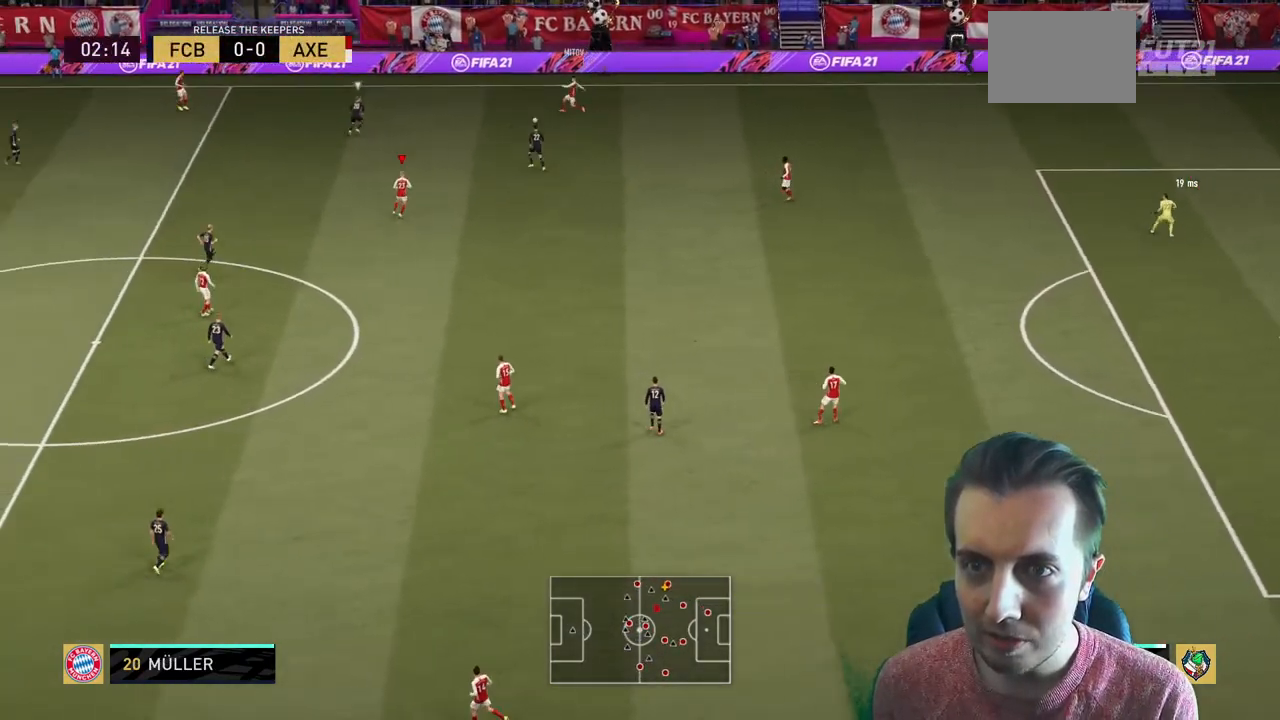
{"buttons": [], "left_stick": "left", "right_stick": "center", "events": [[133, "left_stick", "left"]]}
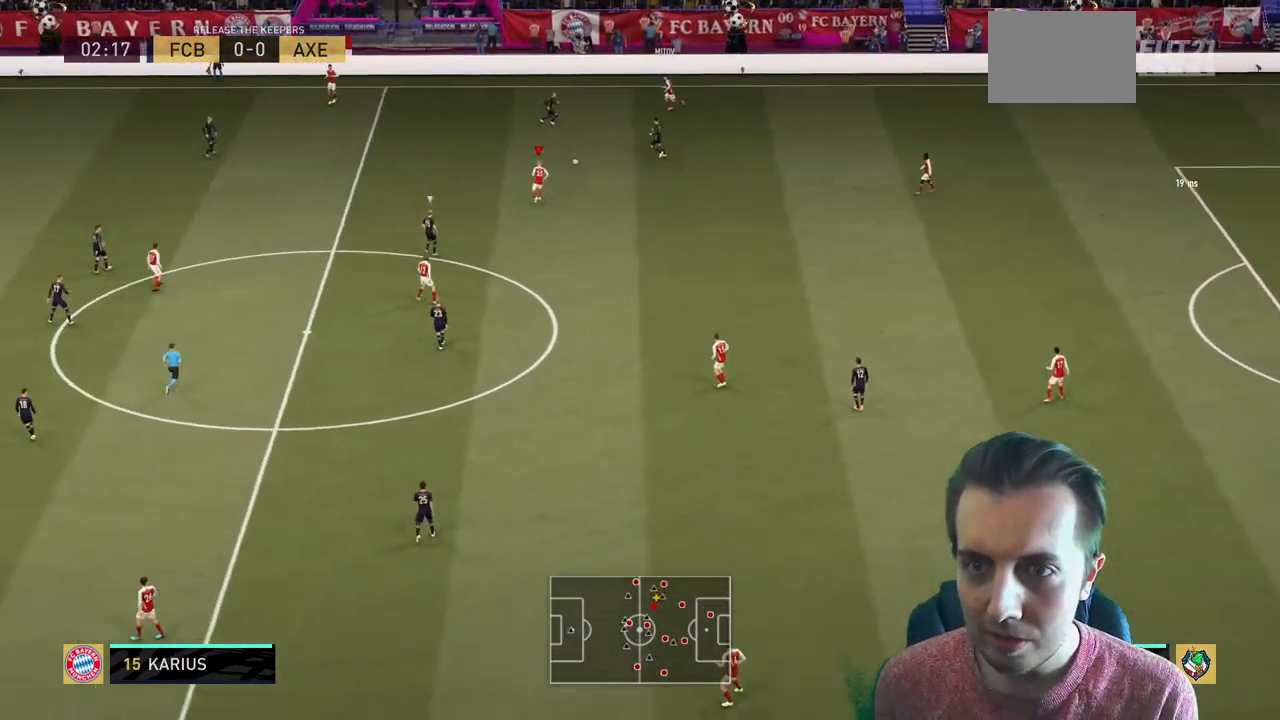
{"buttons": ["L1"], "left_stick": "up-left", "right_stick": "center", "events": [[234, "left_stick", "up-left"], [501, "L1", "down"]]}
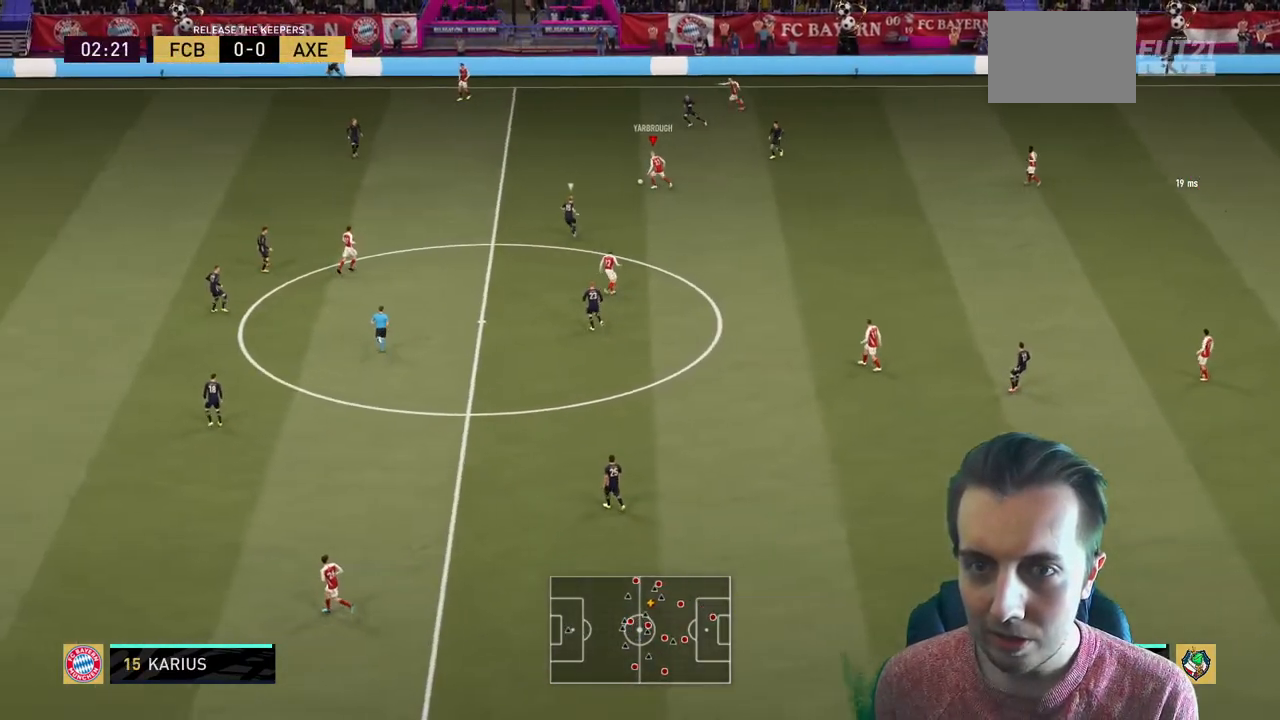
{"buttons": [], "left_stick": "up-left", "right_stick": "center", "events": [[33, "A", "down"], [133, "A", "up"], [167, "L1", "up"]]}
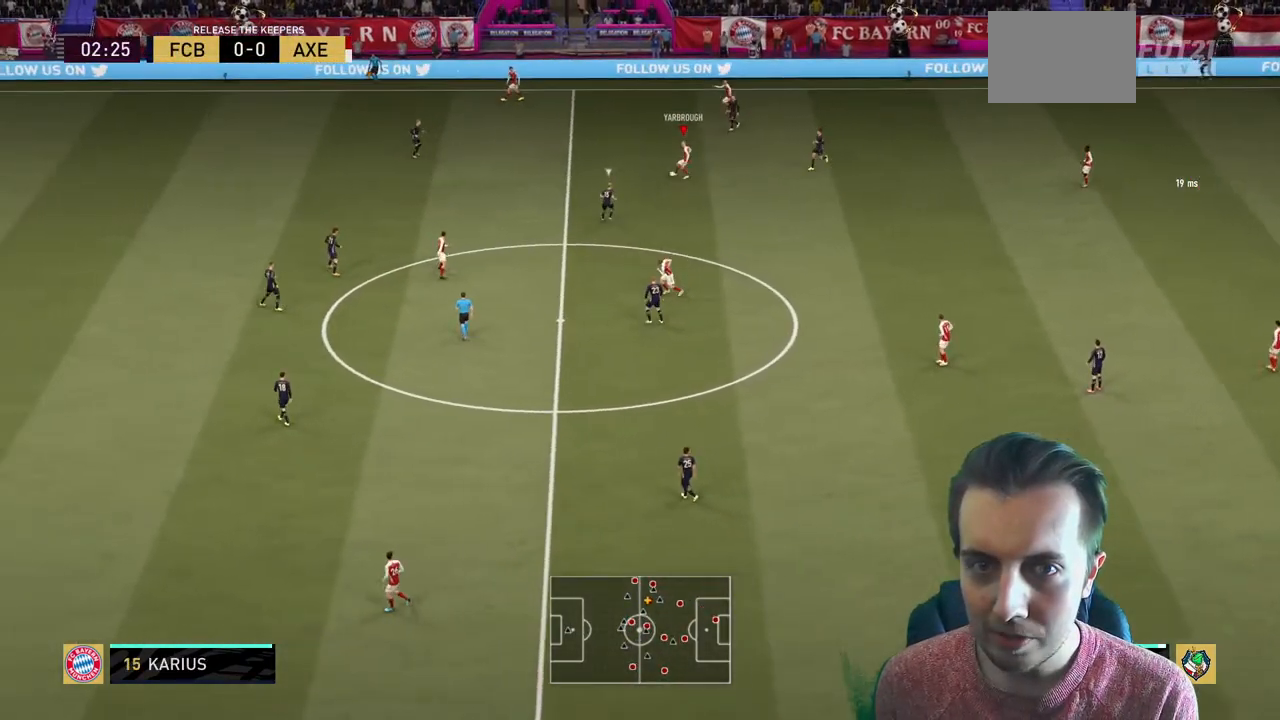
{"buttons": [], "left_stick": "down", "right_stick": "center", "events": [[34, "left_stick", "center"], [401, "left_stick", "down"]]}
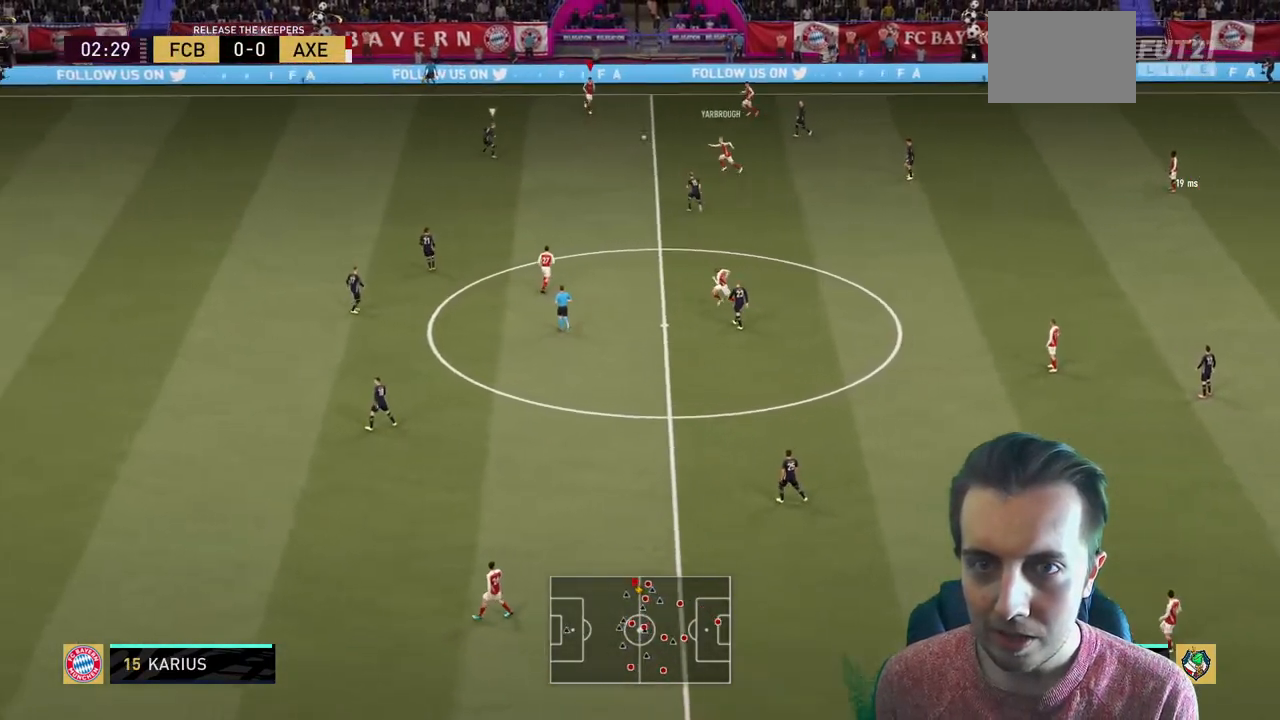
{"buttons": ["A"], "left_stick": "down-left", "right_stick": "center", "events": [[267, "L1", "down"], [333, "L1", "up"], [367, "A", "down"], [434, "left_stick", "down-left"]]}
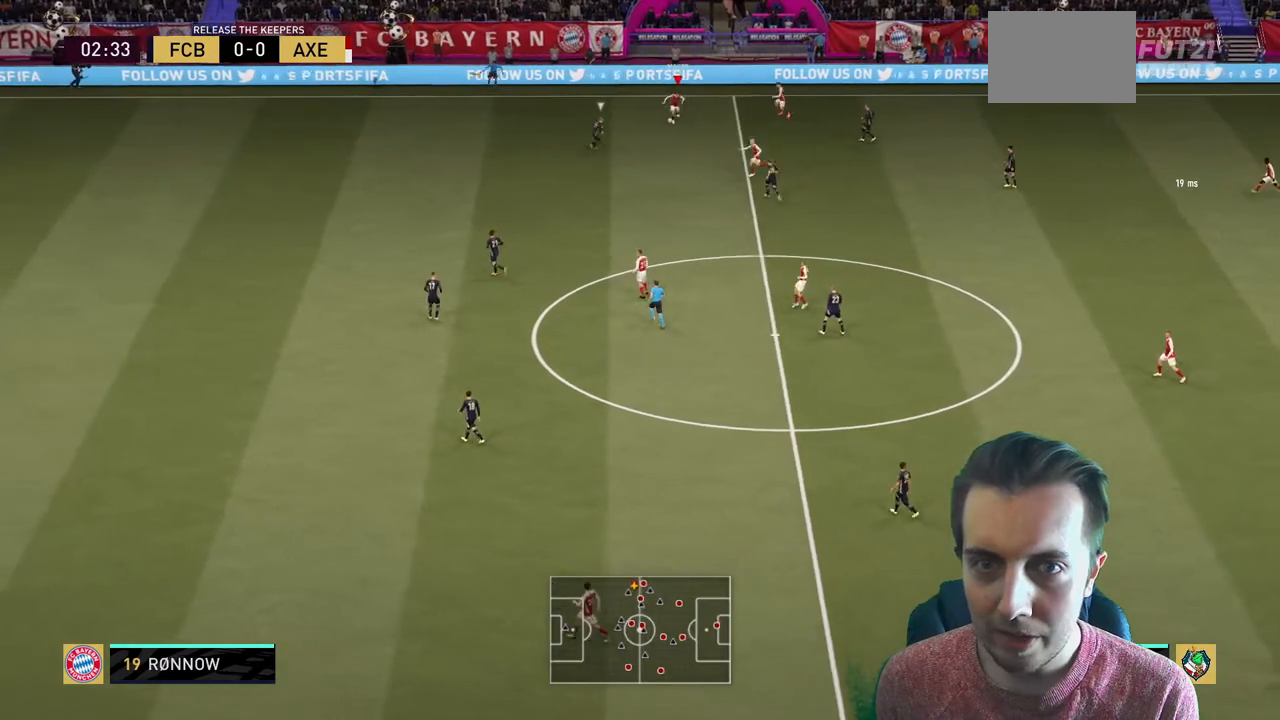
{"buttons": [], "left_stick": "center", "right_stick": "center", "events": [[34, "A", "up"], [234, "left_stick", "center"]]}
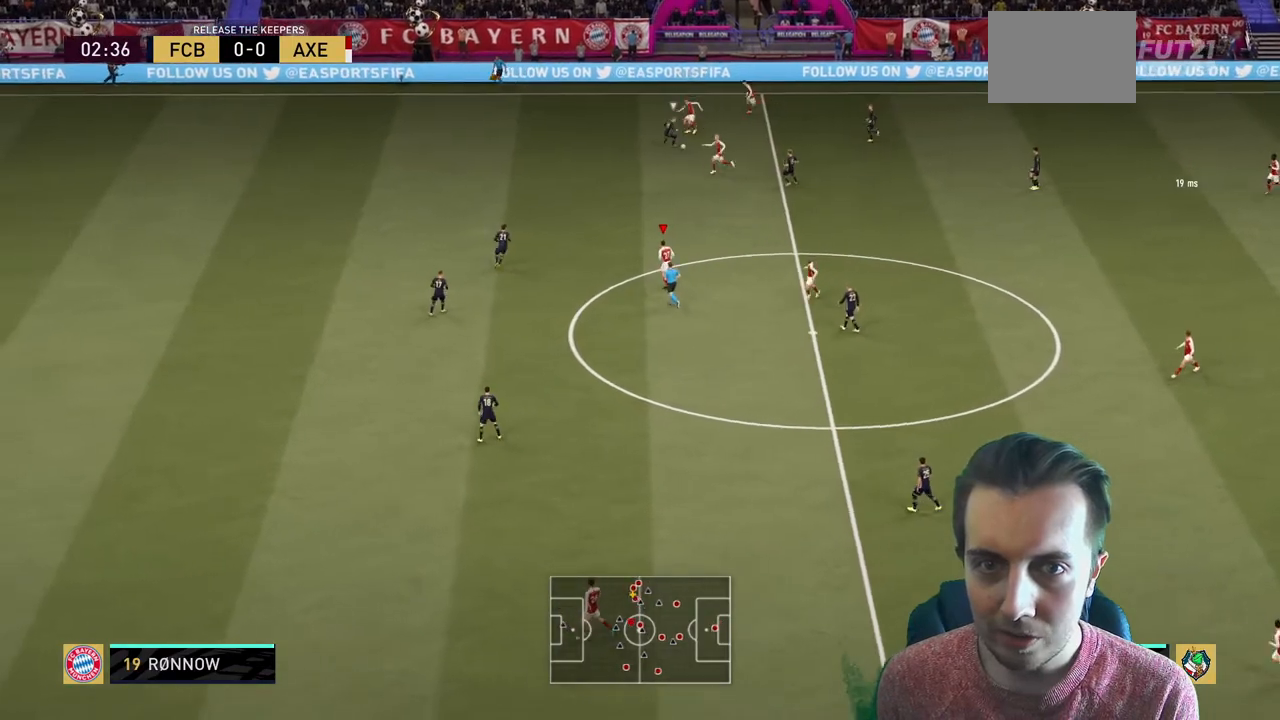
{"buttons": [], "left_stick": "up-left", "right_stick": "center", "events": [[167, "R2", "down"], [233, "R2", "up"], [233, "left_stick", "up-left"]]}
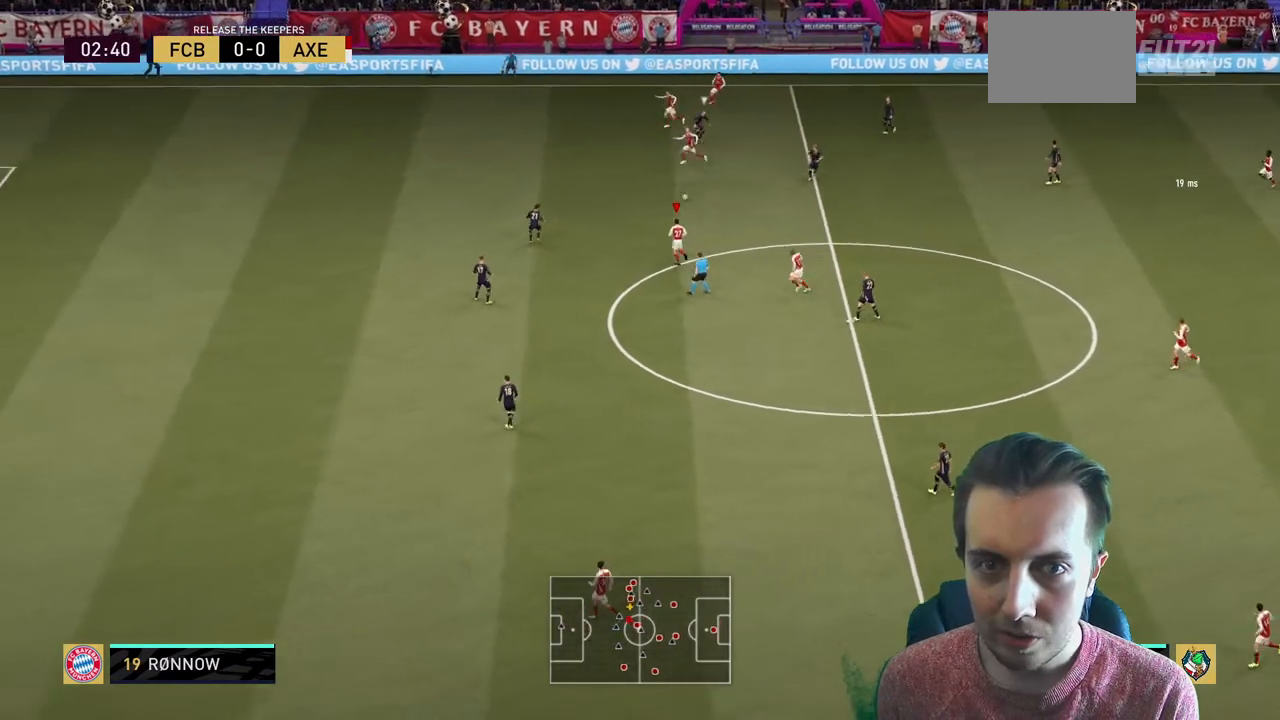
{"buttons": ["R2"], "left_stick": "up-left", "right_stick": "center", "events": [[234, "Y", "down"], [301, "R2", "down"], [367, "Y", "up"]]}
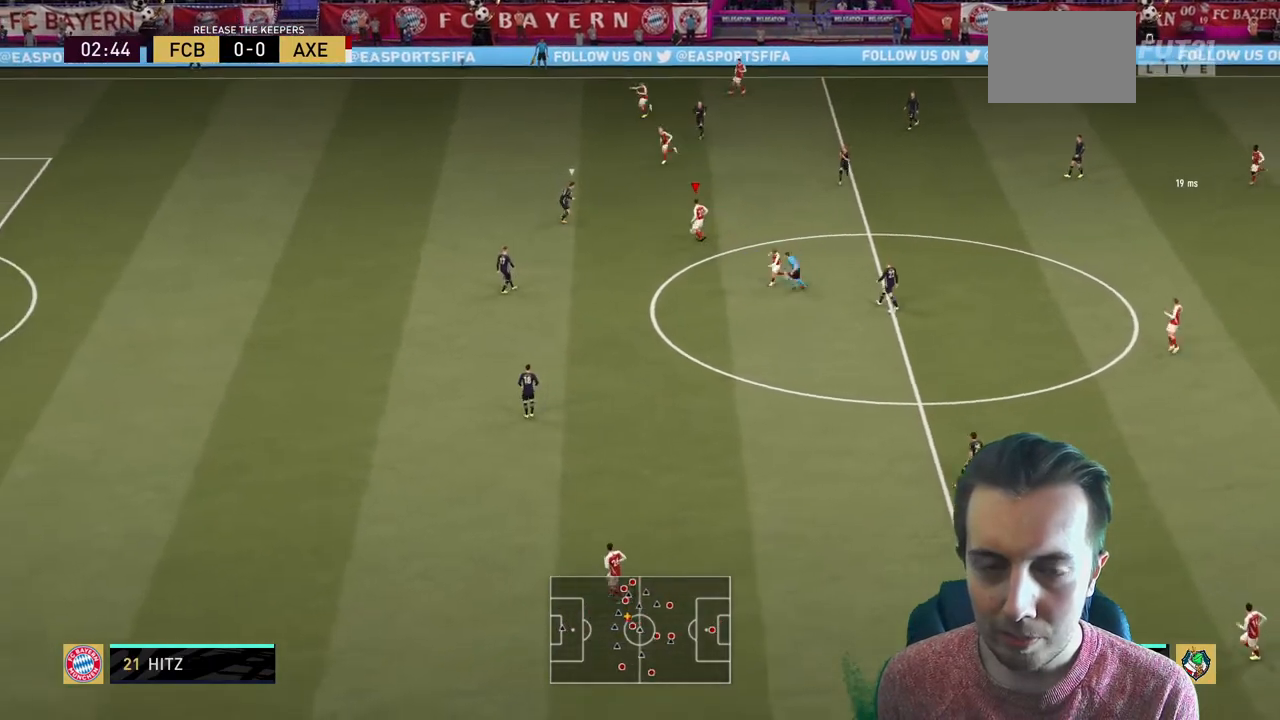
{"buttons": ["R2"], "left_stick": "left", "right_stick": "center", "events": [[100, "left_stick", "left"]]}
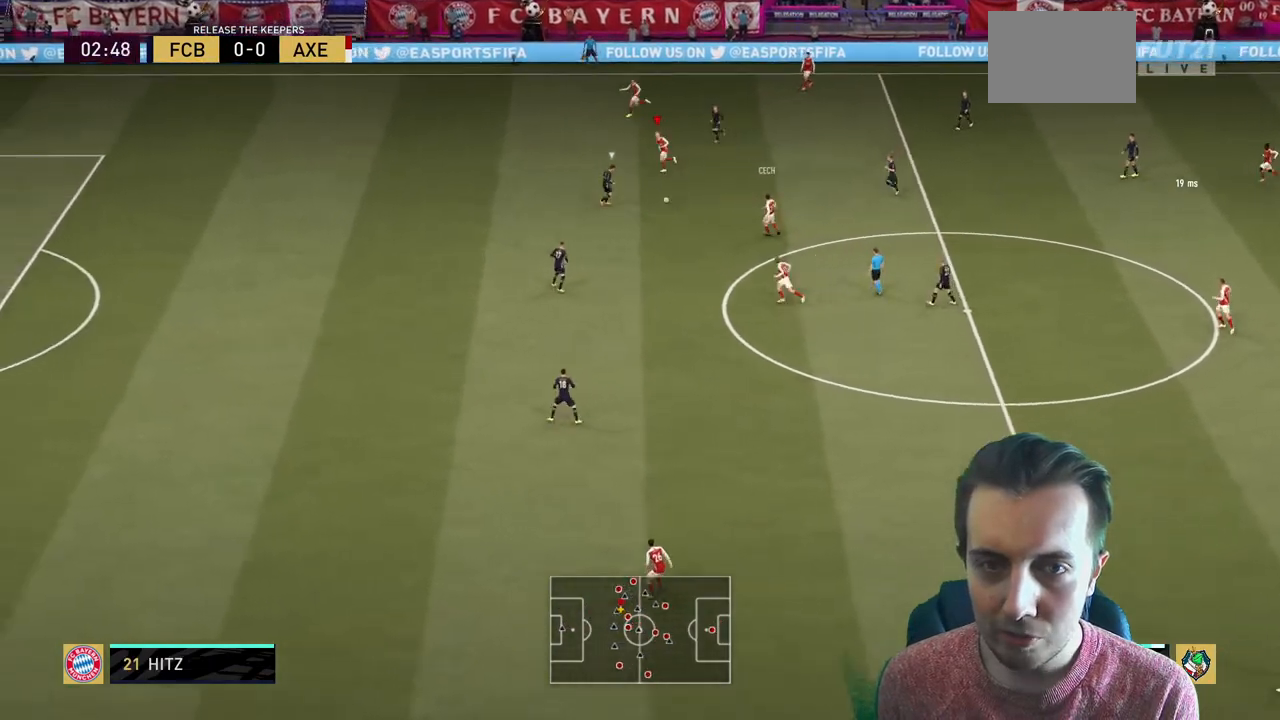
{"buttons": ["Y", "R2"], "left_stick": "left", "right_stick": "center", "events": [[401, "Y", "down"]]}
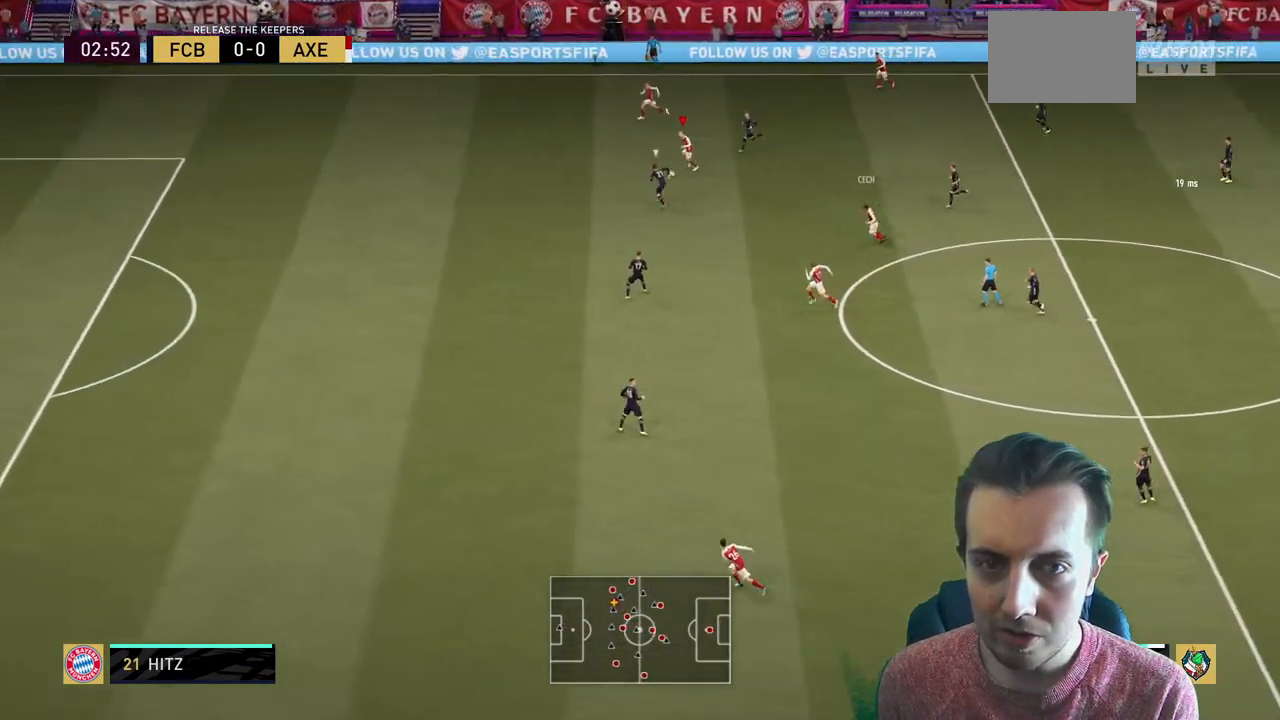
{"buttons": ["R2"], "left_stick": "left", "right_stick": "center", "events": [[67, "Y", "up"]]}